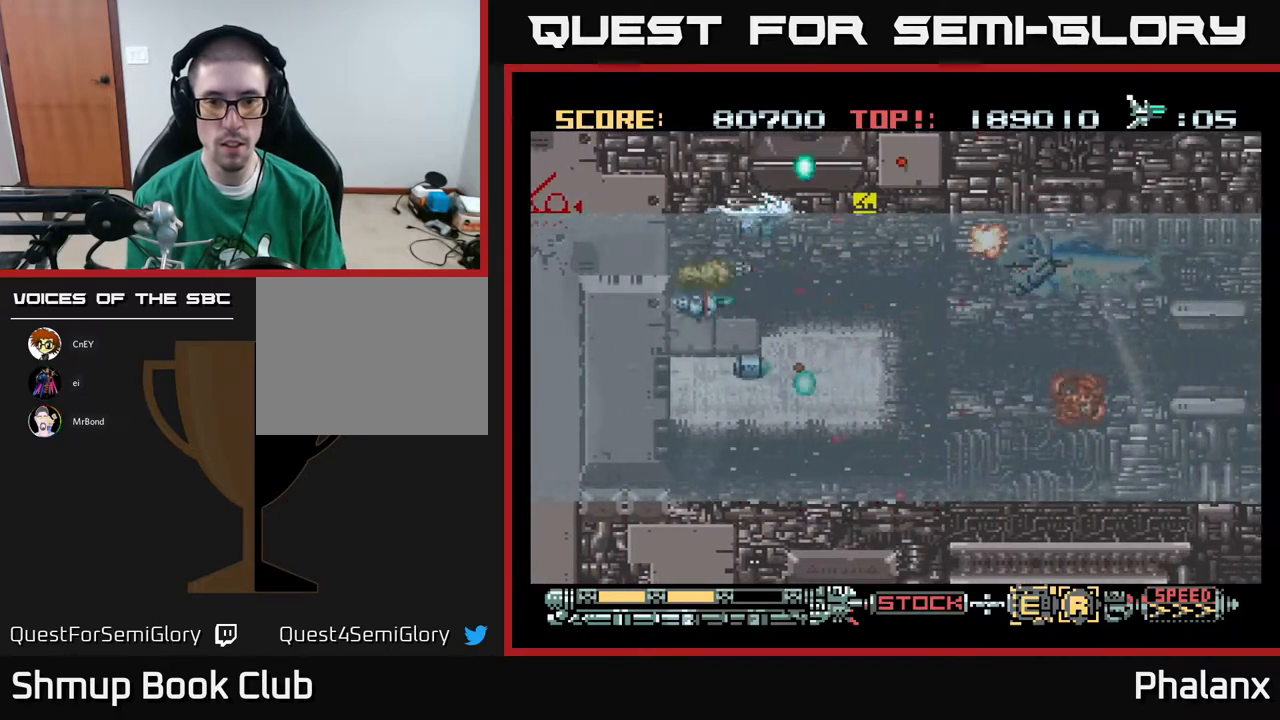
Gameplay with a controller (Xbox layout); each line is a JSON object with the inputs held at the frame after it. "events" lists button and stick changes between this image and that frame as [ms after this image, input, new state], when the widget could be followed in between. Not read: left_stick.
{"buttons": ["A", "DPAD_RIGHT"], "right_stick": "center", "events": [[83, "DPAD_LEFT", "down"], [150, "DPAD_DOWN", "up"], [183, "DPAD_LEFT", "up"], [400, "DPAD_RIGHT", "down"]]}
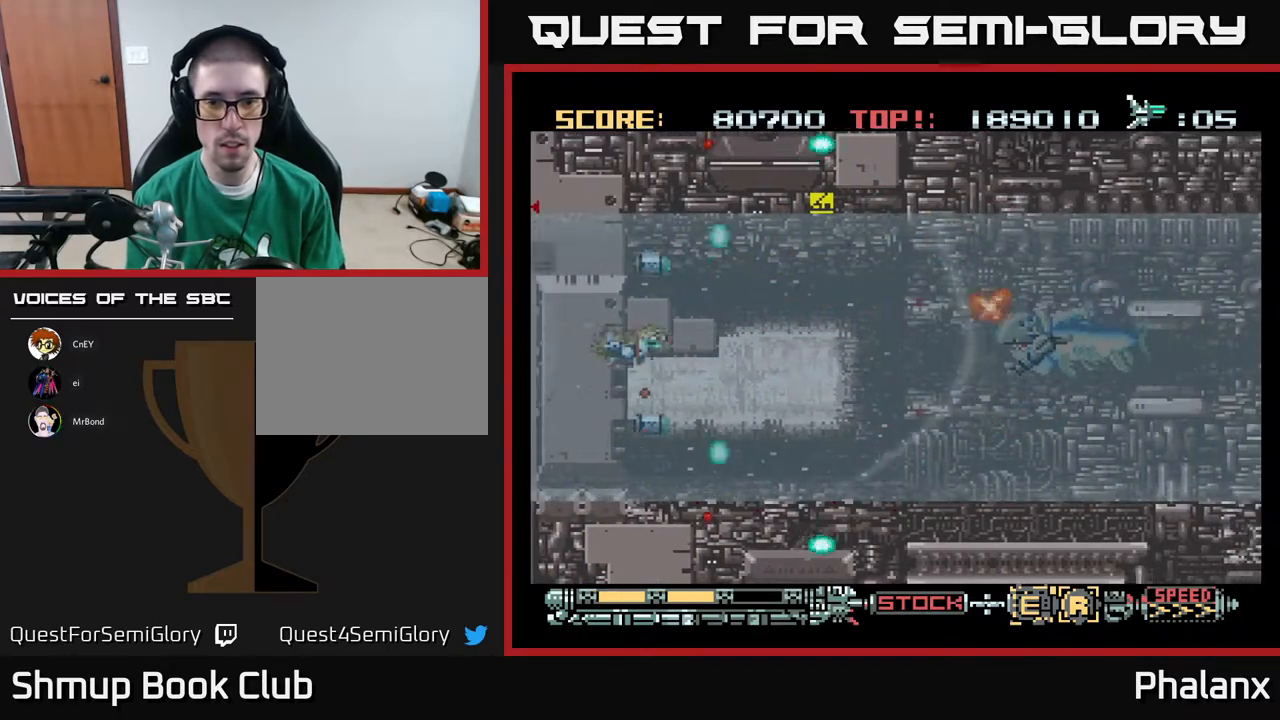
{"buttons": ["A", "DPAD_DOWN", "DPAD_RIGHT"], "right_stick": "center", "events": [[217, "DPAD_DOWN", "down"], [400, "DPAD_DOWN", "up"], [417, "DPAD_DOWN", "down"]]}
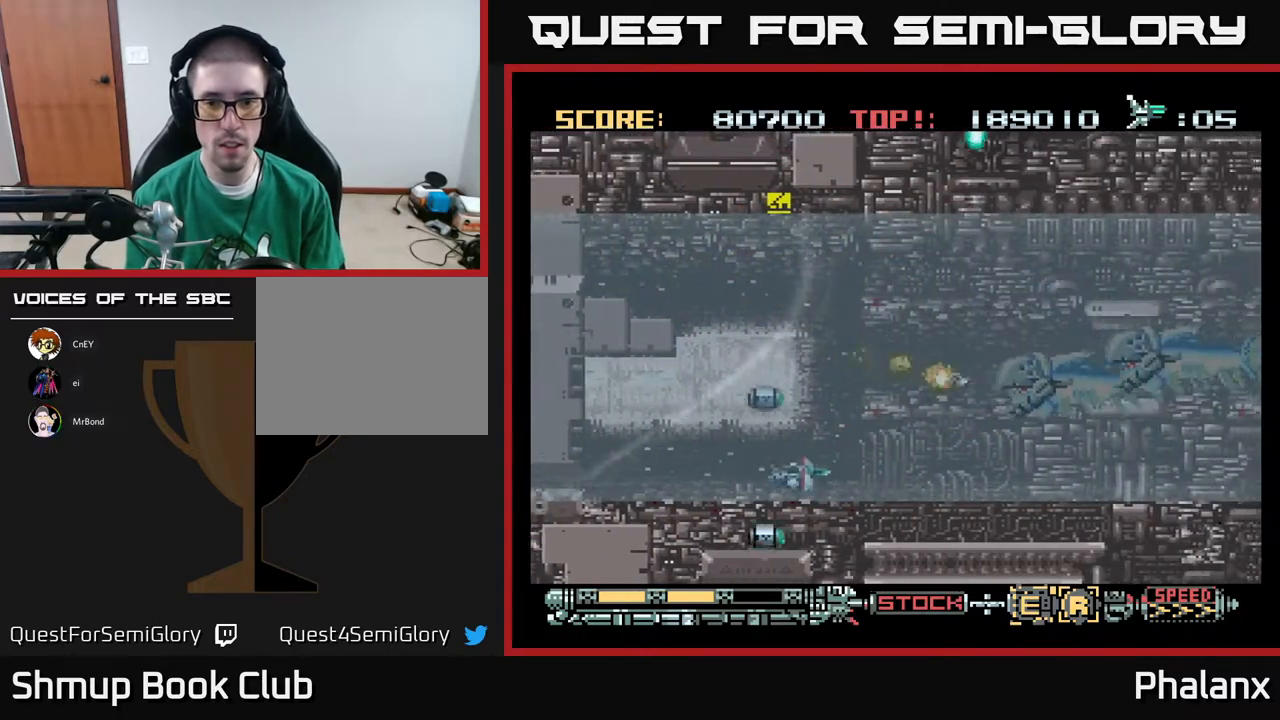
{"buttons": ["A", "DPAD_UP"], "right_stick": "center", "events": [[83, "DPAD_DOWN", "up"], [100, "DPAD_DOWN", "down"], [183, "DPAD_DOWN", "up"], [300, "DPAD_UP", "down"], [317, "DPAD_RIGHT", "up"], [383, "DPAD_LEFT", "down"], [483, "DPAD_LEFT", "up"]]}
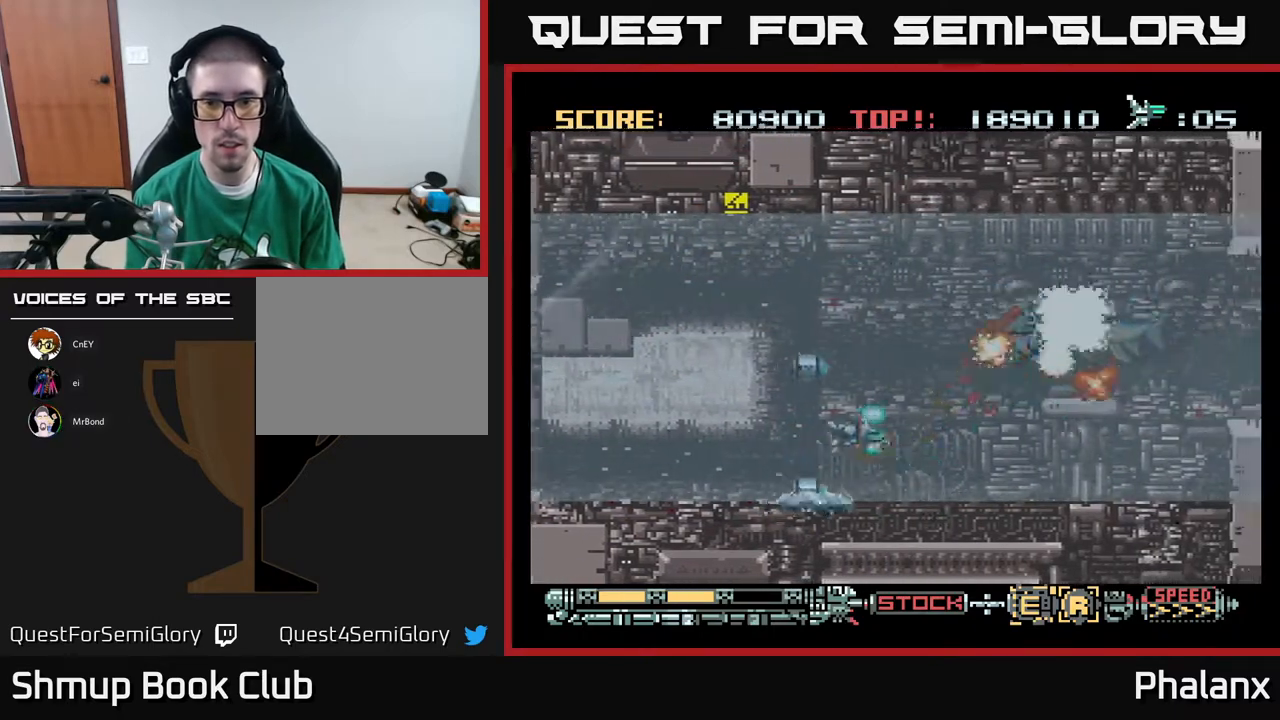
{"buttons": ["A", "DPAD_DOWN", "DPAD_LEFT"], "right_stick": "center", "events": [[33, "DPAD_RIGHT", "down"], [50, "DPAD_UP", "up"], [167, "DPAD_RIGHT", "up"], [200, "DPAD_LEFT", "down"], [317, "DPAD_DOWN", "down"]]}
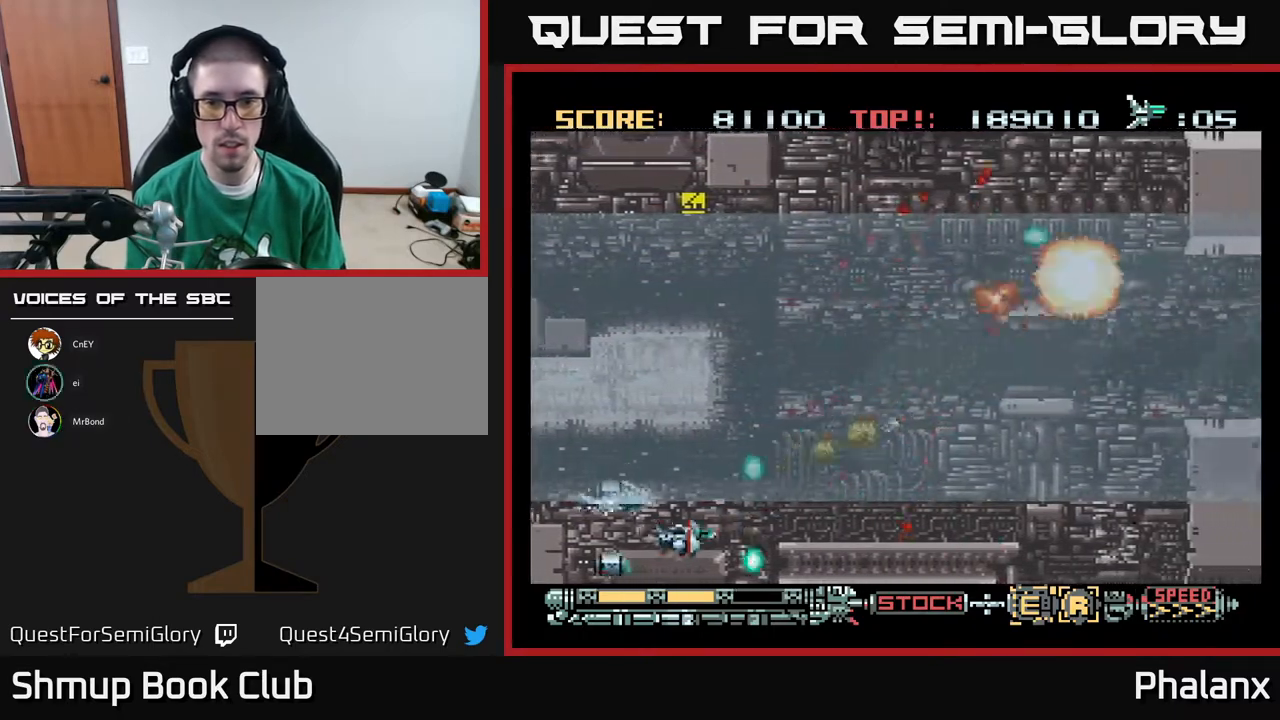
{"buttons": ["A"], "right_stick": "center", "events": [[50, "DPAD_DOWN", "up"], [150, "DPAD_LEFT", "up"]]}
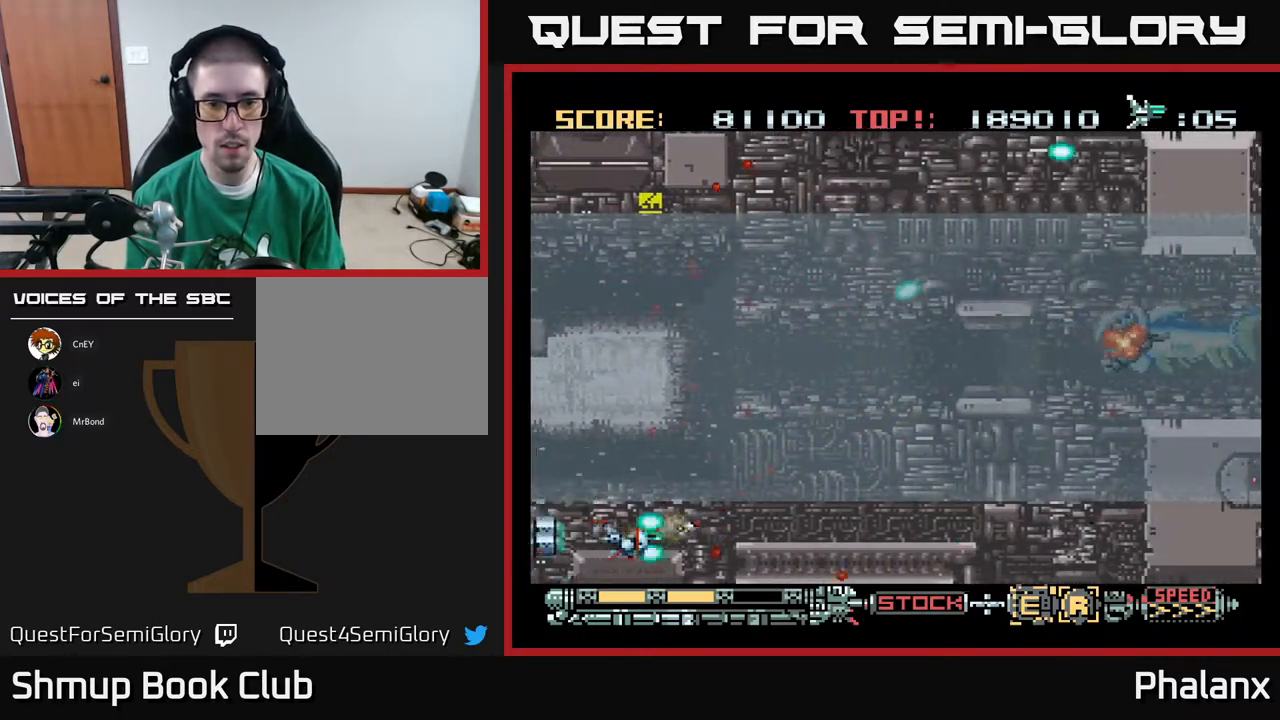
{"buttons": ["A", "DPAD_RIGHT"], "right_stick": "center", "events": [[117, "DPAD_UP", "down"], [267, "DPAD_RIGHT", "down"], [317, "DPAD_UP", "up"]]}
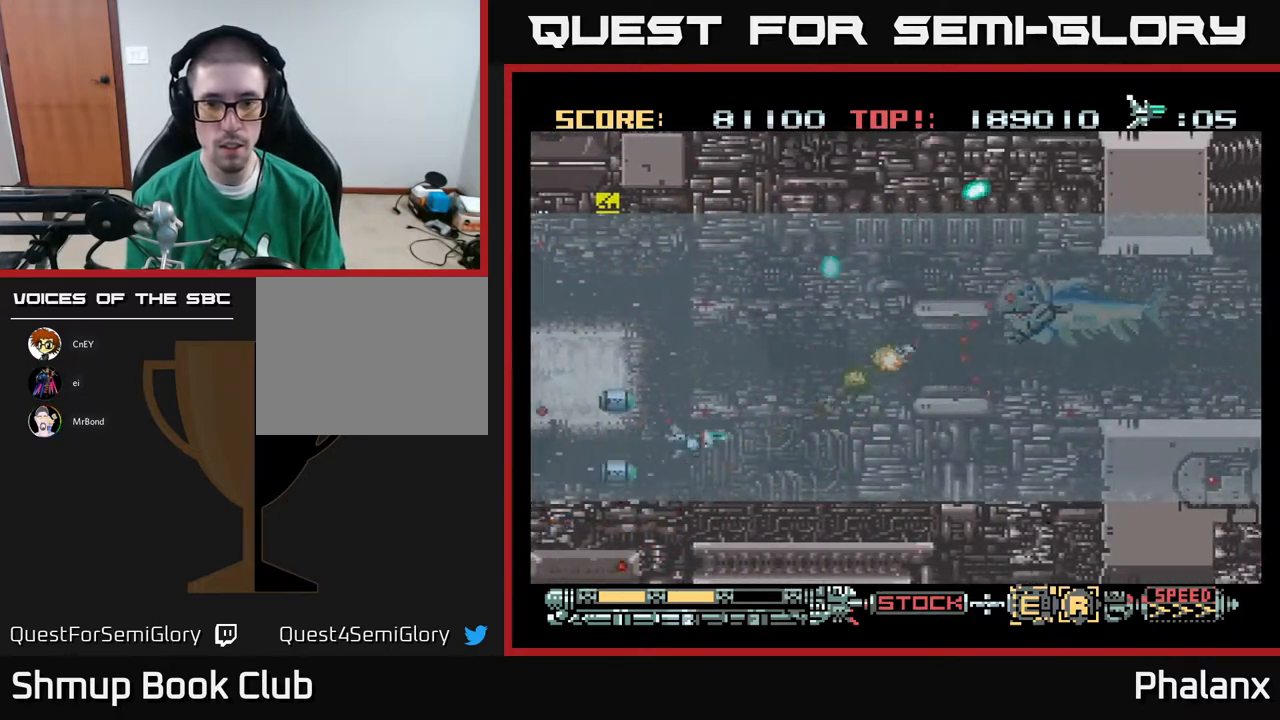
{"buttons": ["A"], "right_stick": "center", "events": [[233, "DPAD_DOWN", "down"], [283, "DPAD_RIGHT", "up"], [467, "DPAD_DOWN", "up"]]}
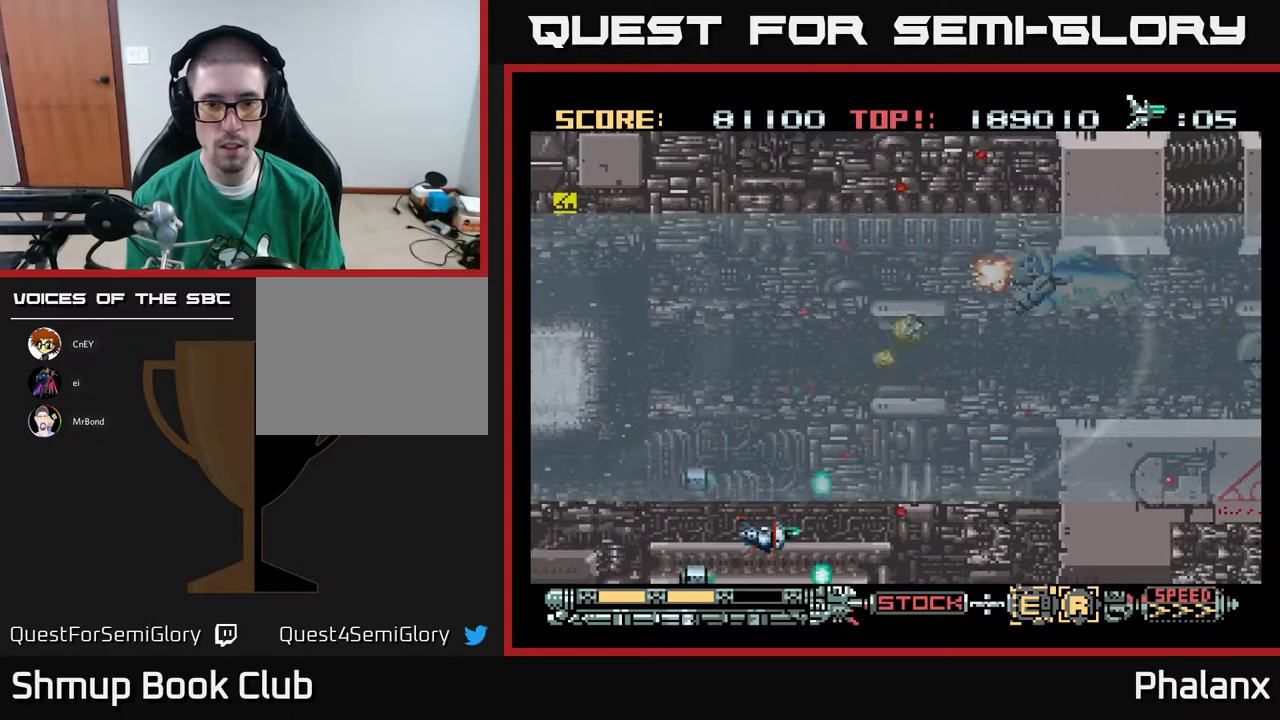
{"buttons": ["A", "DPAD_UP"], "right_stick": "center", "events": [[83, "DPAD_LEFT", "down"], [200, "DPAD_LEFT", "up"], [350, "DPAD_LEFT", "down"], [383, "DPAD_UP", "down"], [467, "DPAD_LEFT", "up"]]}
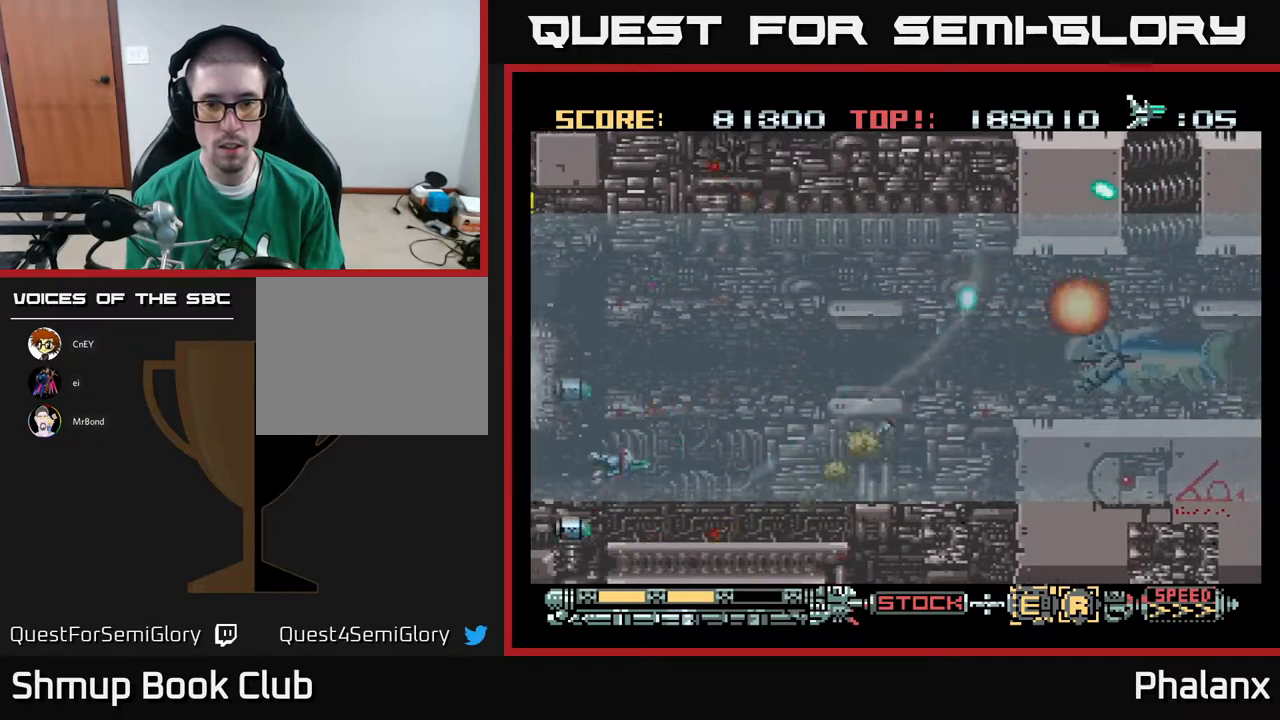
{"buttons": ["A", "DPAD_RIGHT"], "right_stick": "center", "events": [[17, "DPAD_RIGHT", "down"], [67, "DPAD_UP", "up"], [383, "DPAD_DOWN", "down"], [500, "DPAD_DOWN", "up"]]}
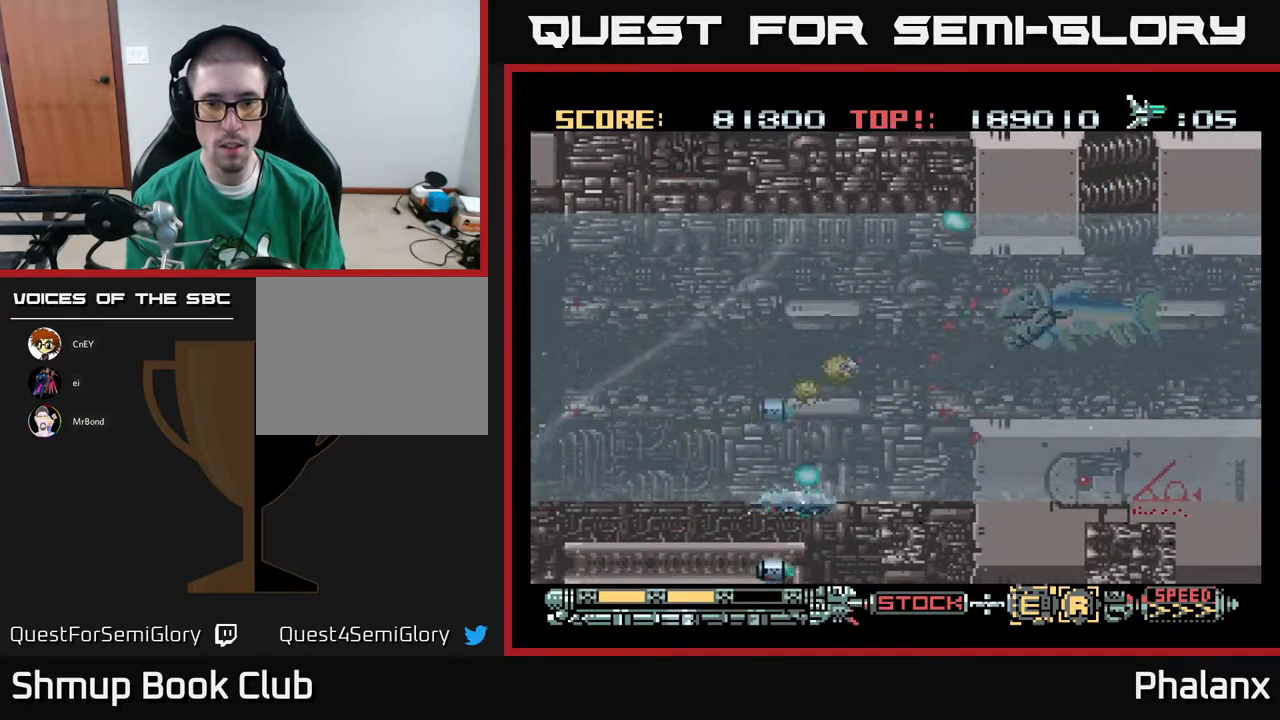
{"buttons": ["A"], "right_stick": "center", "events": [[183, "DPAD_DOWN", "down"], [183, "DPAD_RIGHT", "up"], [217, "DPAD_LEFT", "down"], [367, "DPAD_LEFT", "up"], [383, "DPAD_DOWN", "up"]]}
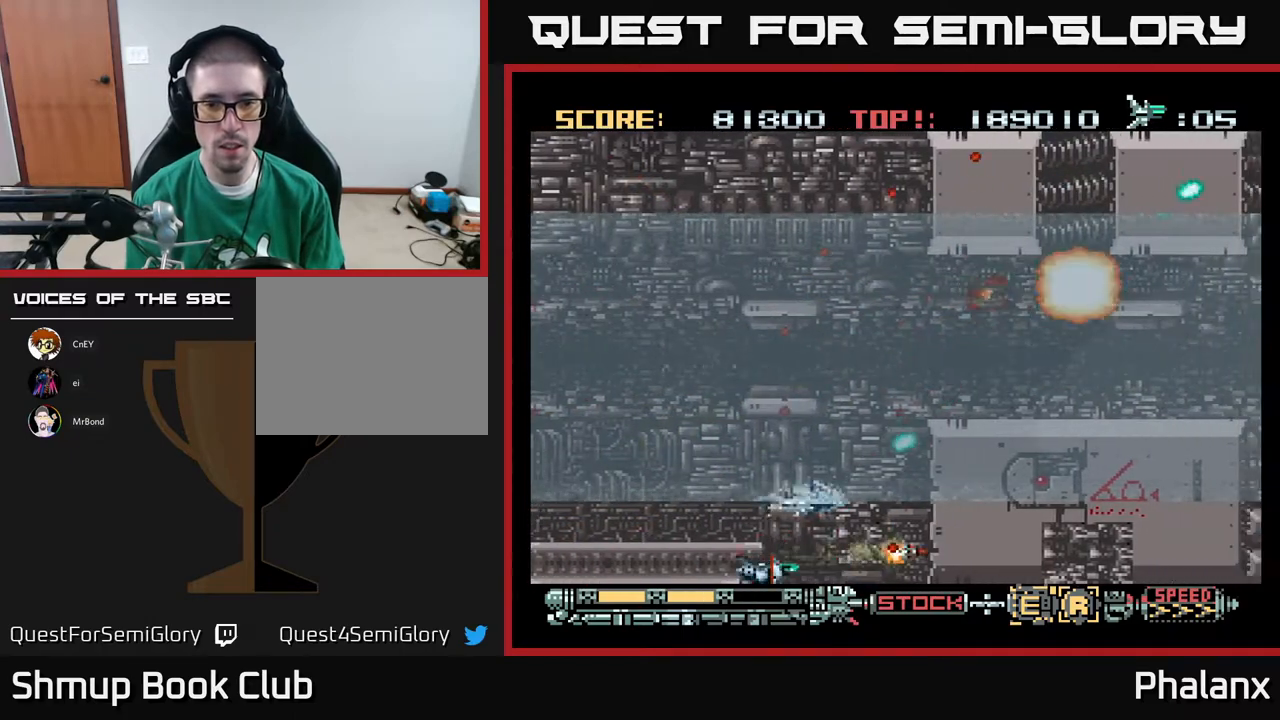
{"buttons": ["A", "DPAD_UP", "DPAD_RIGHT"], "right_stick": "center", "events": [[33, "DPAD_LEFT", "down"], [133, "DPAD_UP", "down"], [183, "DPAD_LEFT", "up"], [233, "DPAD_RIGHT", "down"], [383, "DPAD_UP", "up"], [483, "DPAD_UP", "down"]]}
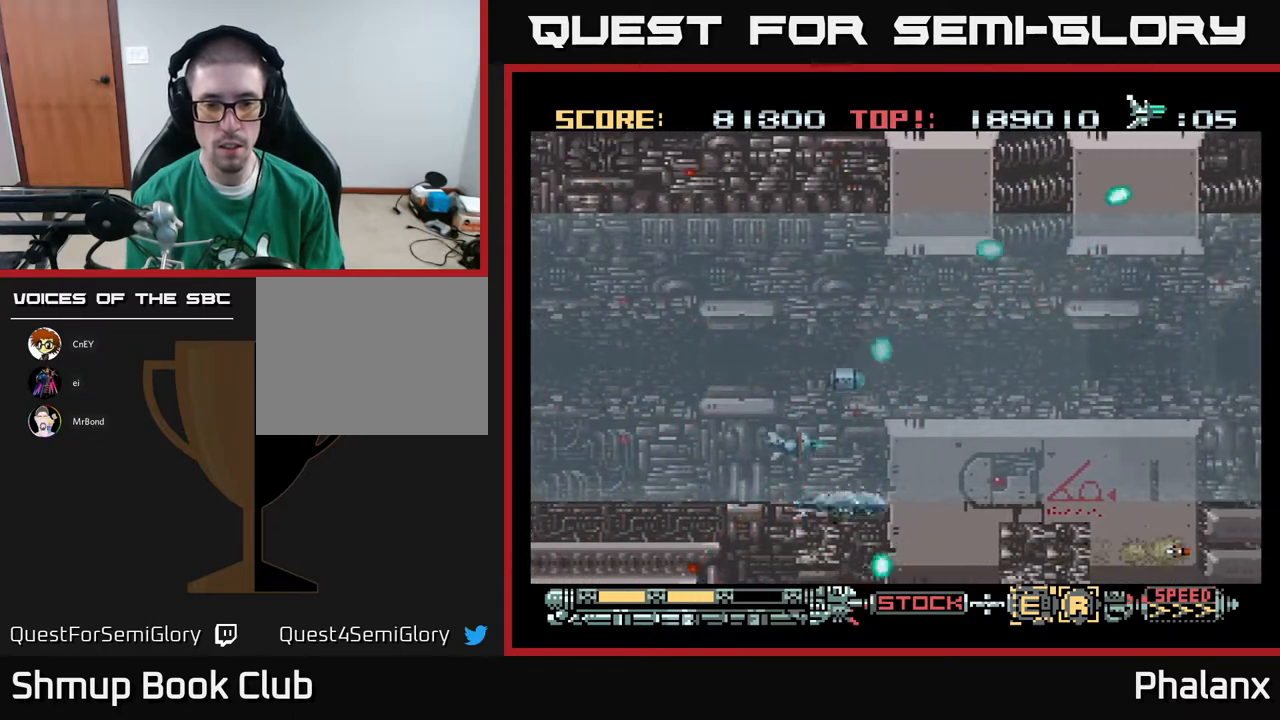
{"buttons": ["A", "DPAD_RIGHT"], "right_stick": "center", "events": [[33, "DPAD_RIGHT", "up"], [83, "DPAD_RIGHT", "down"], [83, "DPAD_UP", "up"], [150, "DPAD_DOWN", "down"], [417, "DPAD_DOWN", "up"]]}
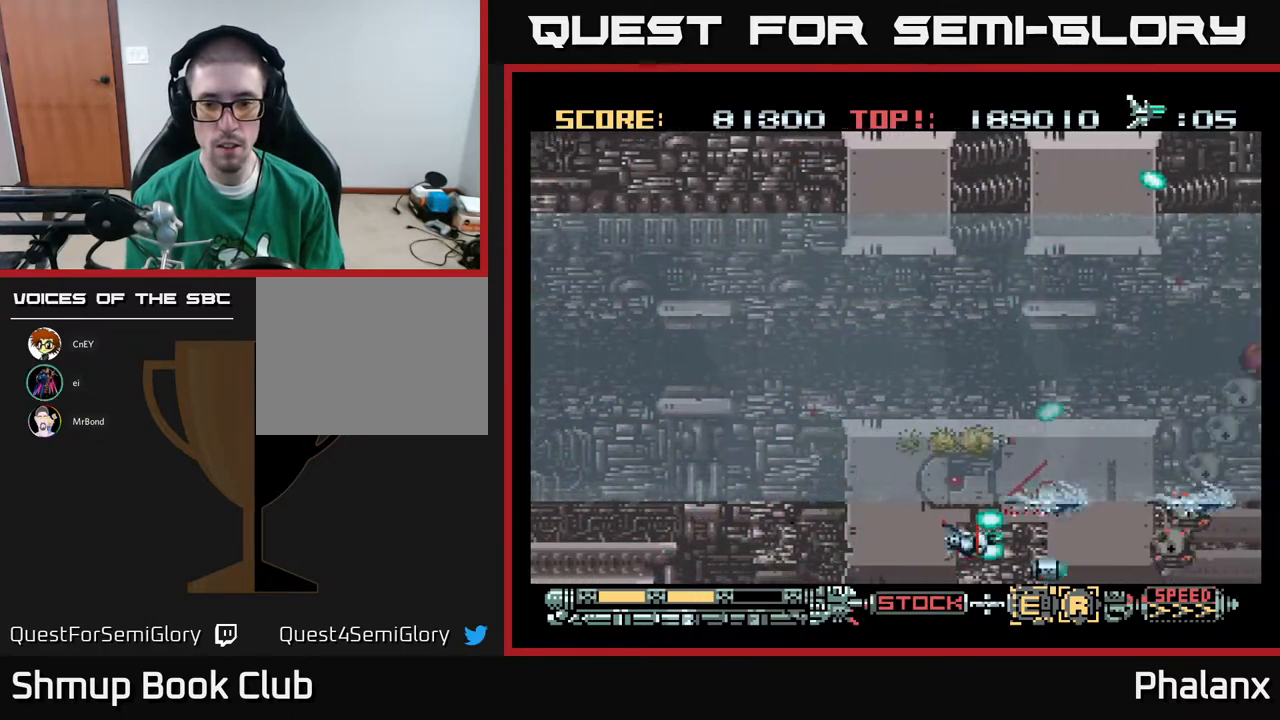
{"buttons": ["A", "DPAD_RIGHT"], "right_stick": "center", "events": [[200, "DPAD_RIGHT", "up"], [217, "DPAD_LEFT", "down"], [483, "DPAD_LEFT", "up"], [500, "DPAD_RIGHT", "down"]]}
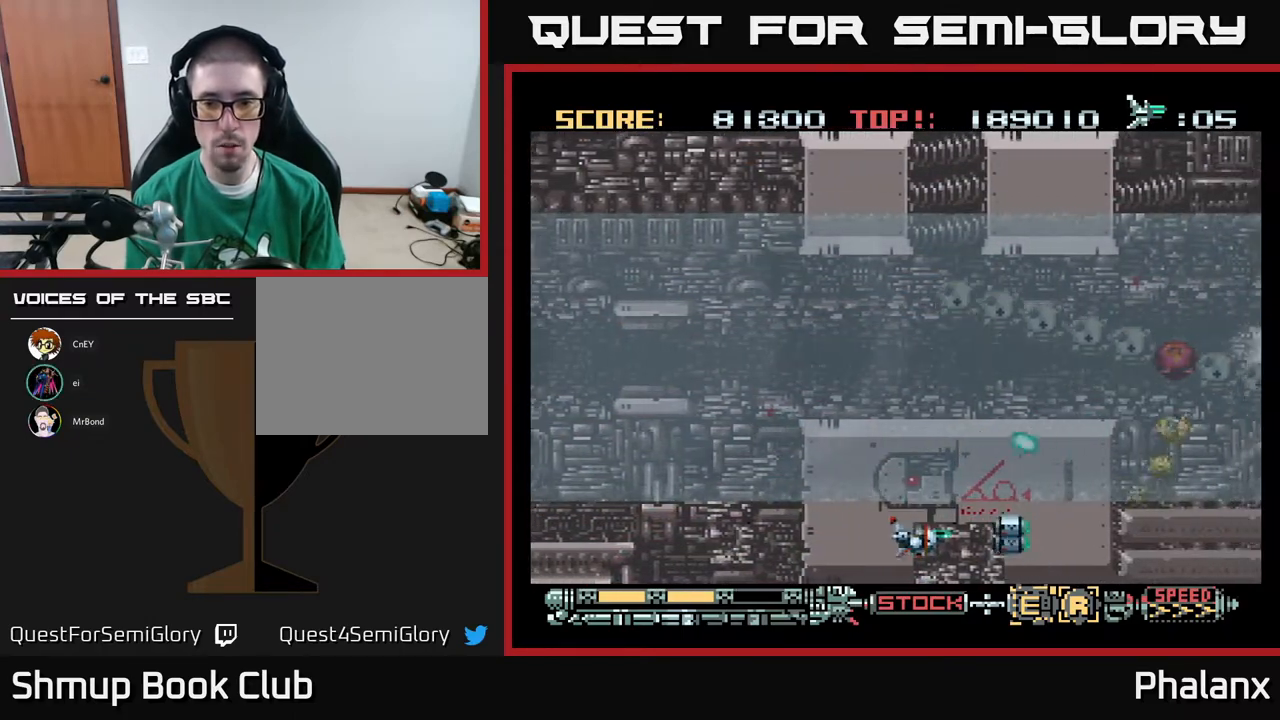
{"buttons": ["A", "DPAD_LEFT"], "right_stick": "center", "events": [[50, "DPAD_UP", "down"], [67, "DPAD_RIGHT", "up"], [183, "DPAD_UP", "up"], [200, "DPAD_DOWN", "down"], [283, "DPAD_RIGHT", "down"], [333, "DPAD_RIGHT", "up"], [350, "DPAD_DOWN", "up"], [367, "DPAD_LEFT", "down"]]}
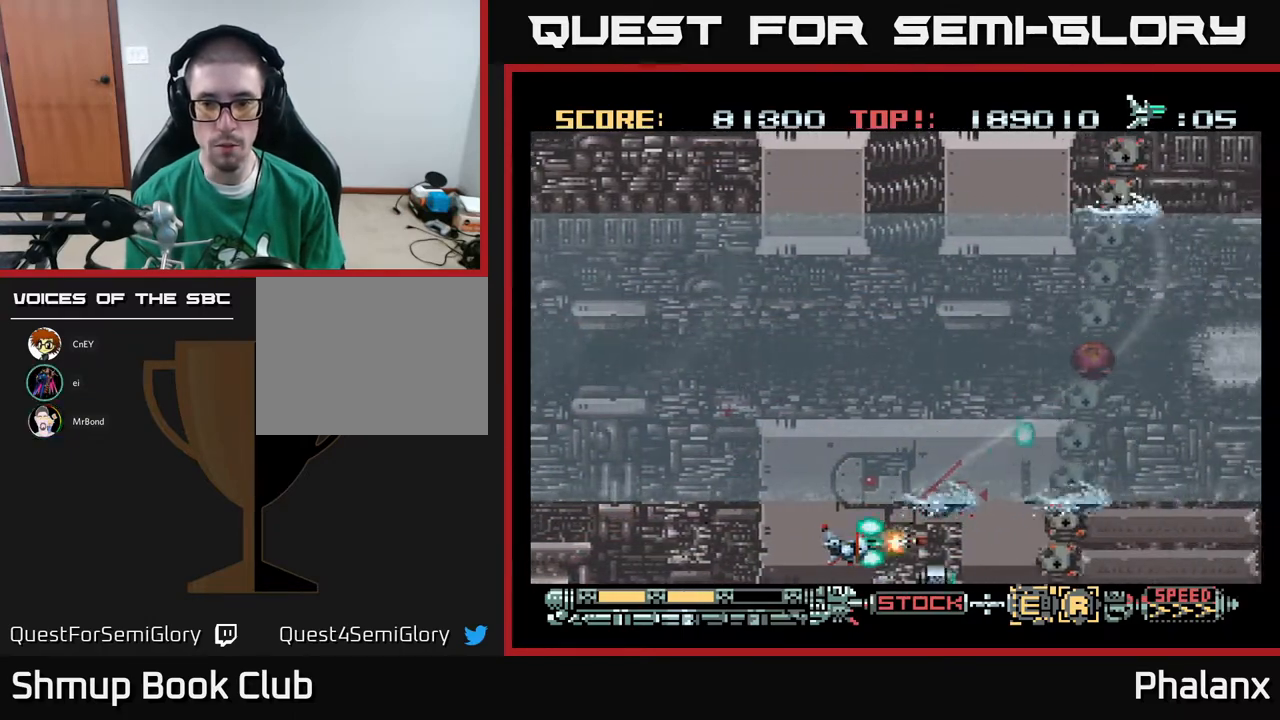
{"buttons": ["A", "DPAD_UP", "DPAD_RIGHT"], "right_stick": "center", "events": [[117, "DPAD_LEFT", "up"], [133, "DPAD_DOWN", "down"], [250, "DPAD_LEFT", "down"], [317, "DPAD_DOWN", "up"], [417, "DPAD_LEFT", "up"], [483, "DPAD_RIGHT", "down"], [483, "DPAD_UP", "down"]]}
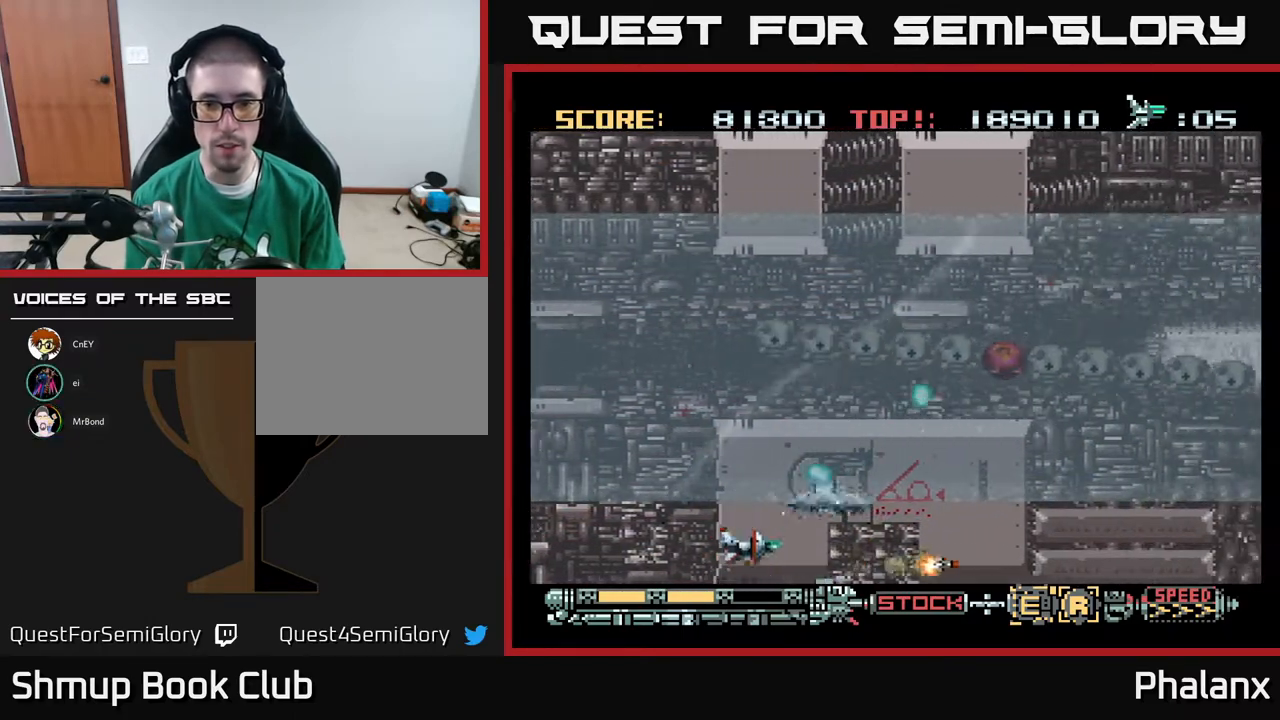
{"buttons": ["A", "DPAD_UP"], "right_stick": "center", "events": [[100, "DPAD_RIGHT", "up"], [317, "DPAD_LEFT", "down"], [400, "DPAD_LEFT", "up"]]}
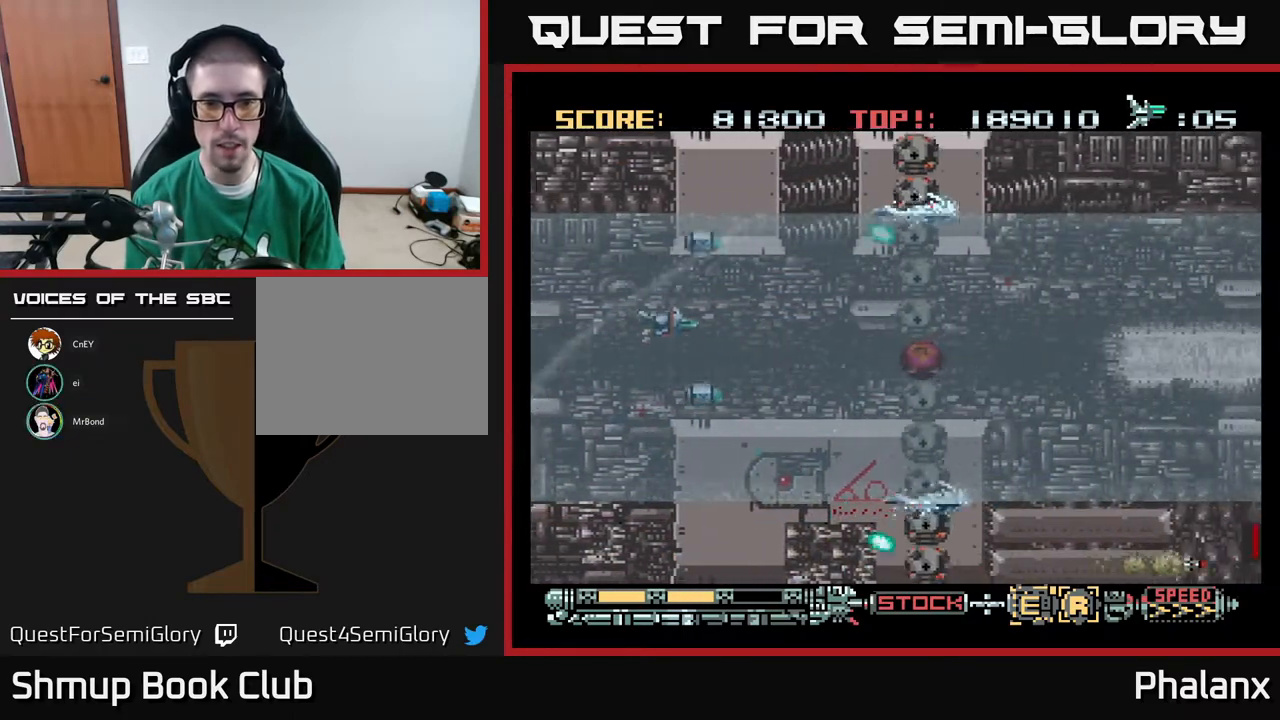
{"buttons": ["A", "DPAD_RIGHT"], "right_stick": "center", "events": [[267, "DPAD_RIGHT", "down"], [467, "DPAD_UP", "up"]]}
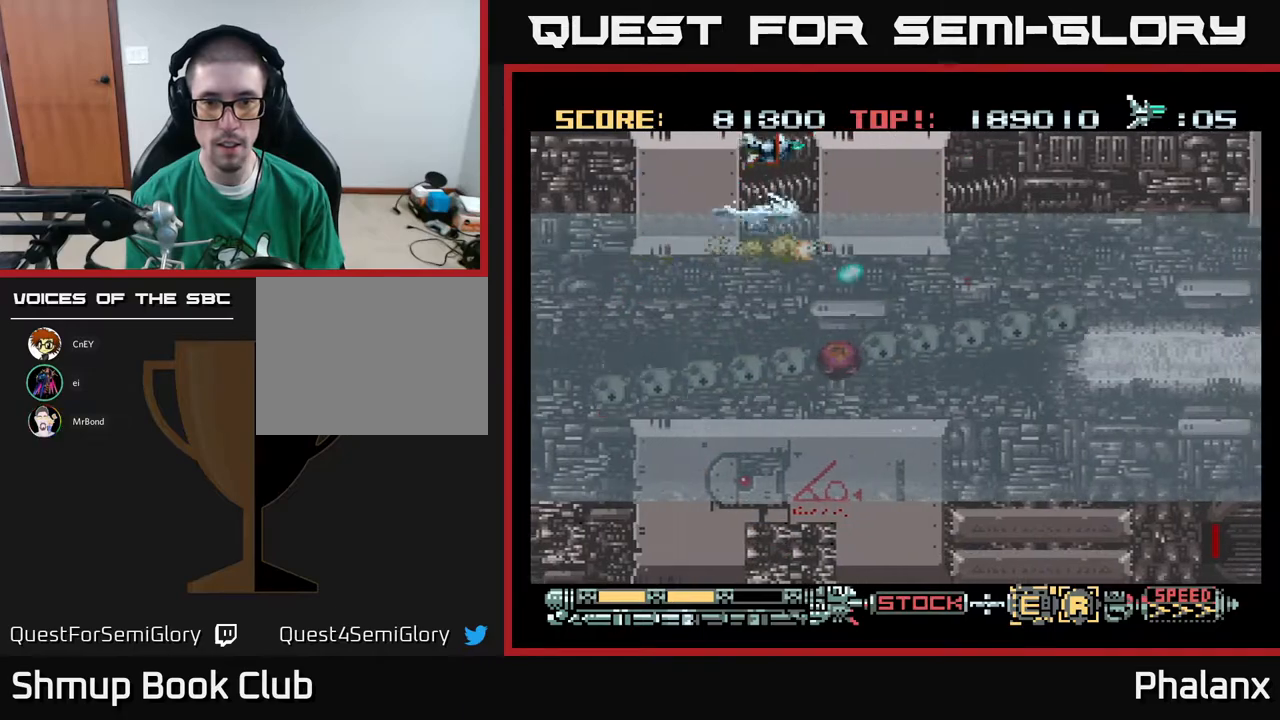
{"buttons": ["A", "DPAD_RIGHT"], "right_stick": "center", "events": []}
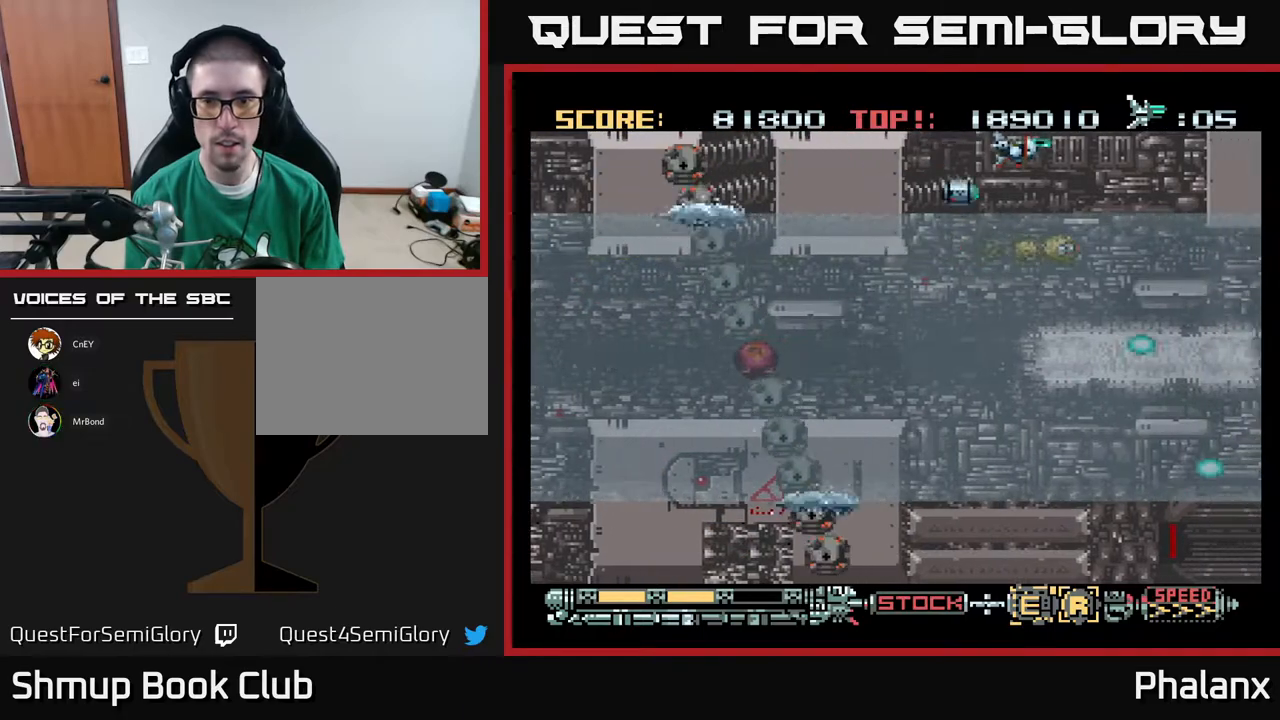
{"buttons": ["A"], "right_stick": "center", "events": [[33, "DPAD_DOWN", "down"], [200, "DPAD_RIGHT", "up"], [233, "DPAD_DOWN", "up"]]}
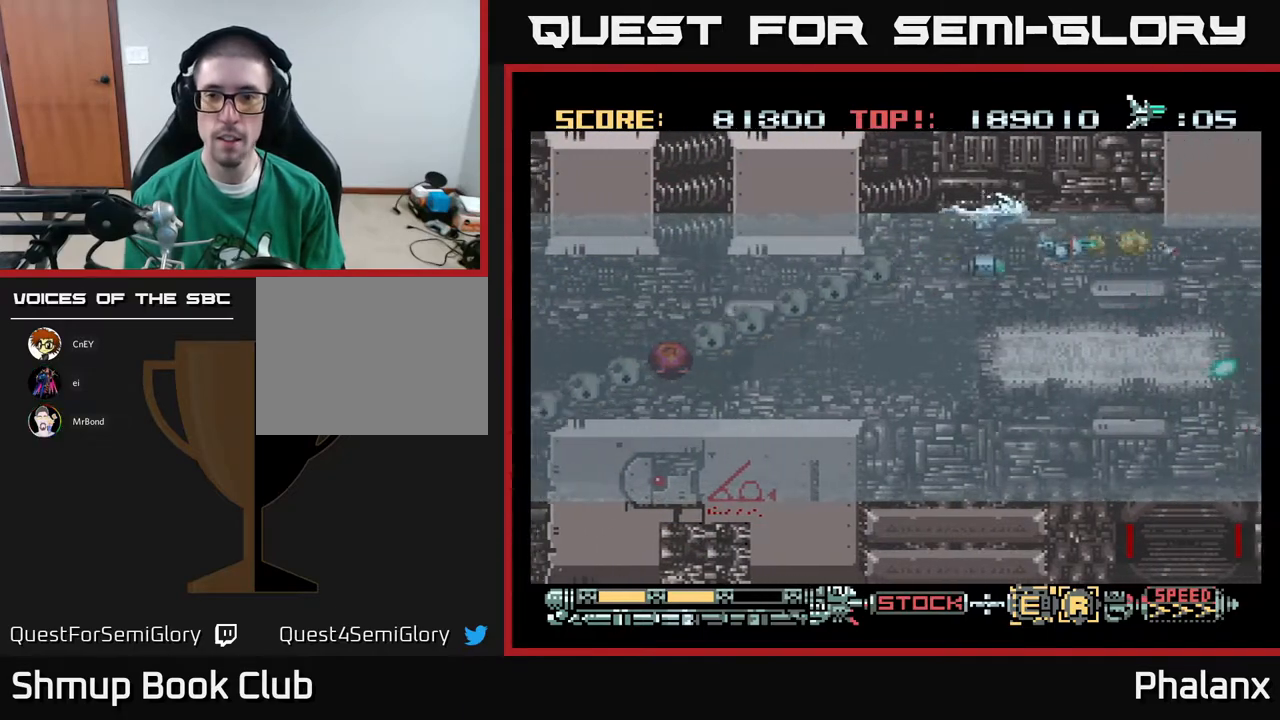
{"buttons": ["A", "DPAD_DOWN", "DPAD_RIGHT"], "right_stick": "center", "events": [[150, "DPAD_UP", "down"], [250, "DPAD_LEFT", "down"], [300, "DPAD_UP", "up"], [367, "DPAD_DOWN", "down"], [383, "DPAD_LEFT", "up"], [450, "DPAD_RIGHT", "down"]]}
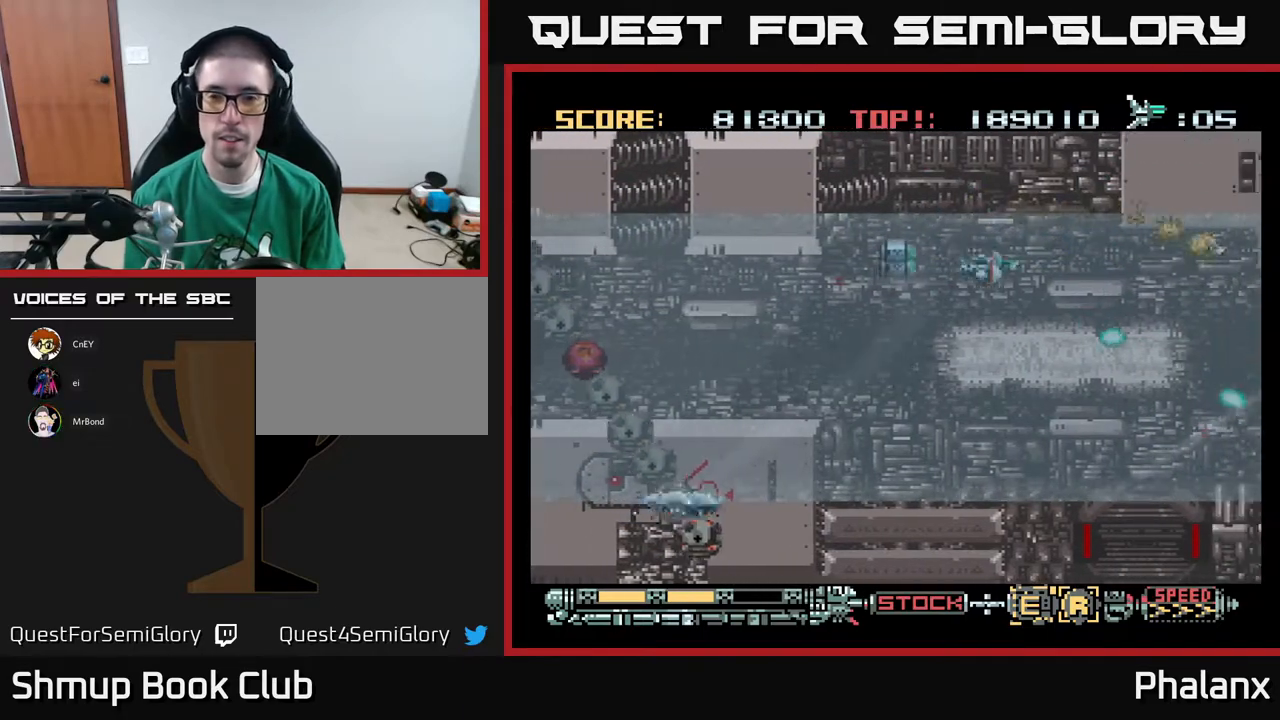
{"buttons": ["A"], "right_stick": "center", "events": [[67, "DPAD_RIGHT", "up"], [383, "DPAD_DOWN", "up"]]}
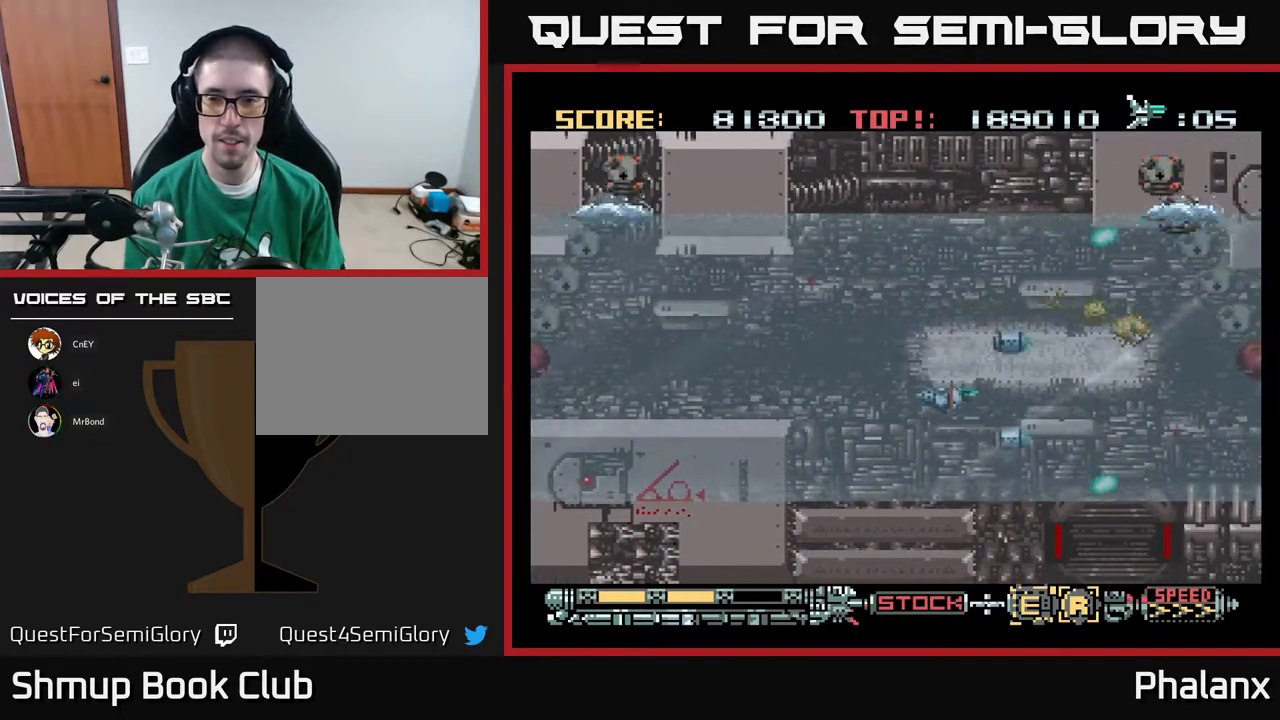
{"buttons": ["A"], "right_stick": "center", "events": [[183, "DPAD_LEFT", "down"], [367, "DPAD_LEFT", "up"]]}
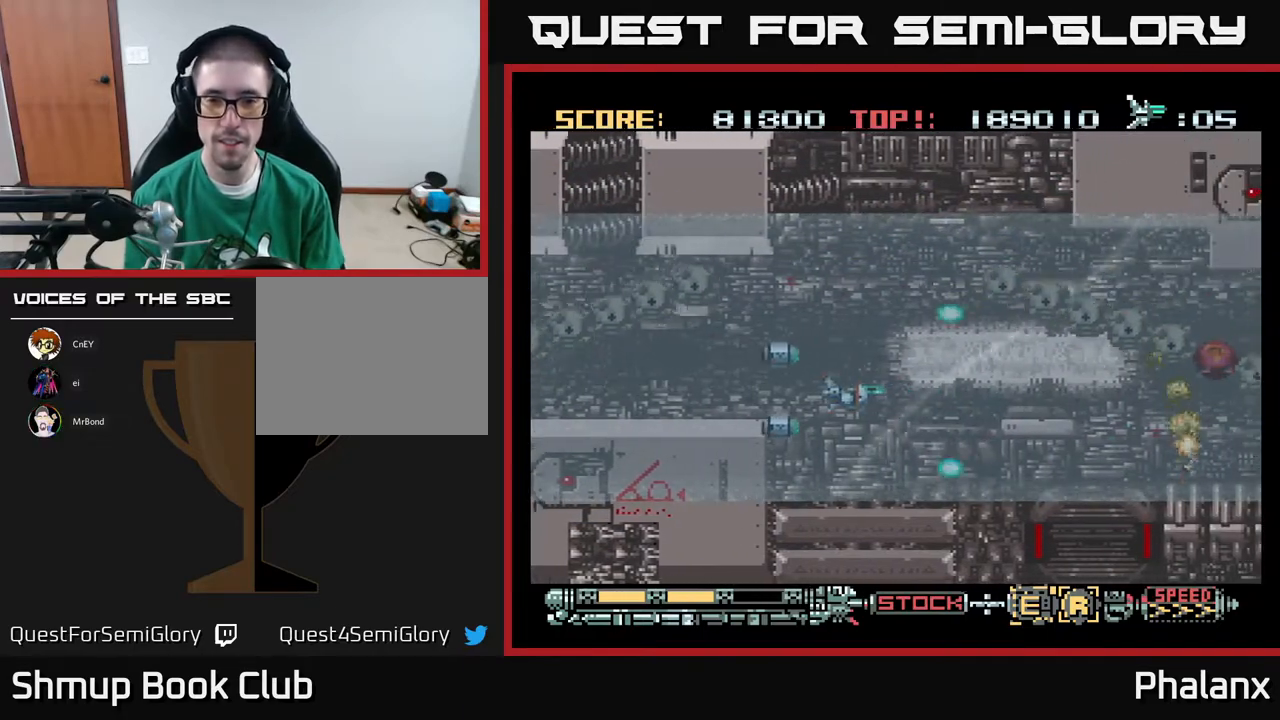
{"buttons": ["A", "DPAD_DOWN"], "right_stick": "center", "events": [[200, "DPAD_RIGHT", "down"], [250, "DPAD_DOWN", "down"], [283, "DPAD_RIGHT", "up"]]}
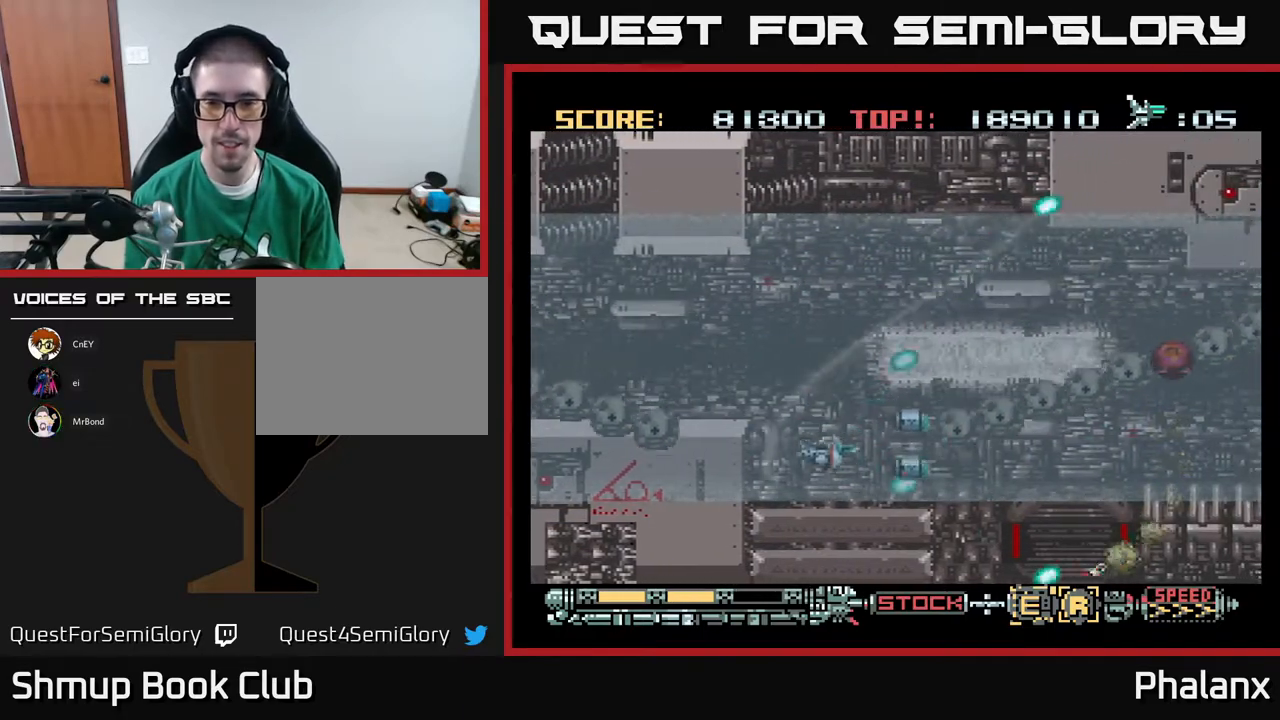
{"buttons": ["A", "DPAD_DOWN"], "right_stick": "center", "events": [[167, "DPAD_DOWN", "up"], [450, "DPAD_DOWN", "down"]]}
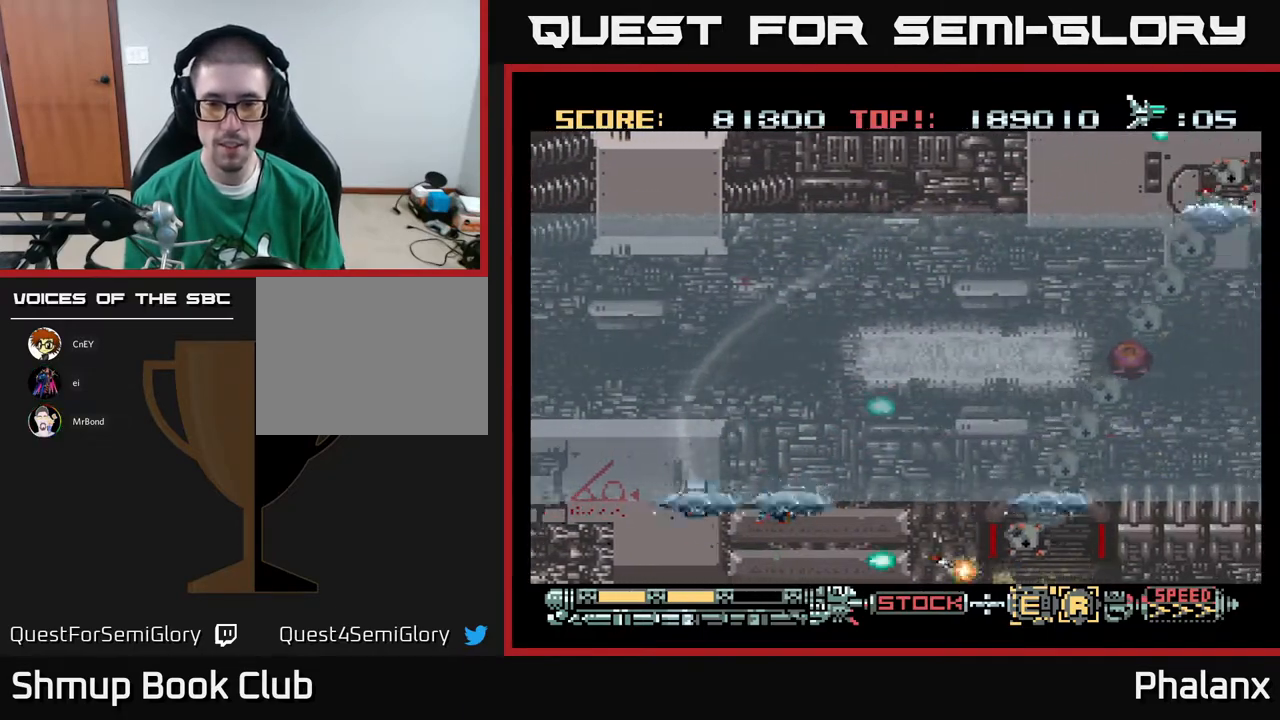
{"buttons": ["A"], "right_stick": "center", "events": [[33, "DPAD_DOWN", "up"], [333, "DPAD_DOWN", "down"], [433, "DPAD_DOWN", "up"]]}
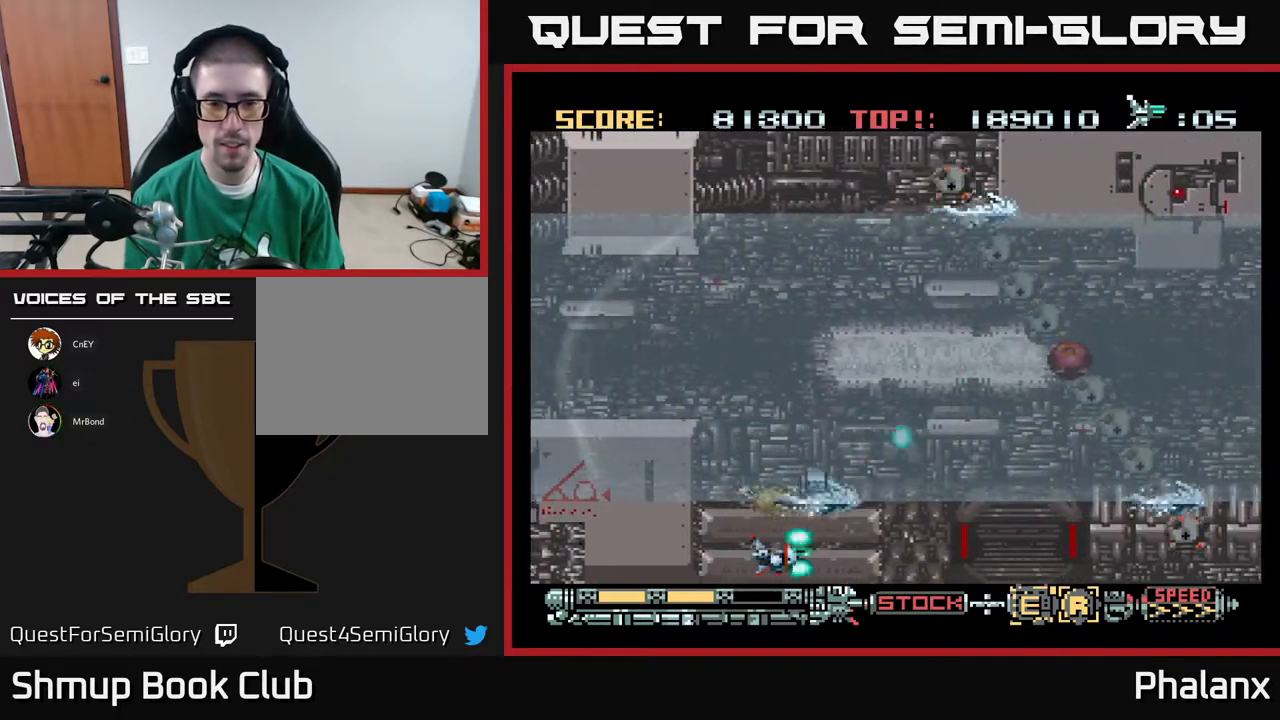
{"buttons": ["A", "DPAD_LEFT"], "right_stick": "center", "events": [[417, "DPAD_LEFT", "down"]]}
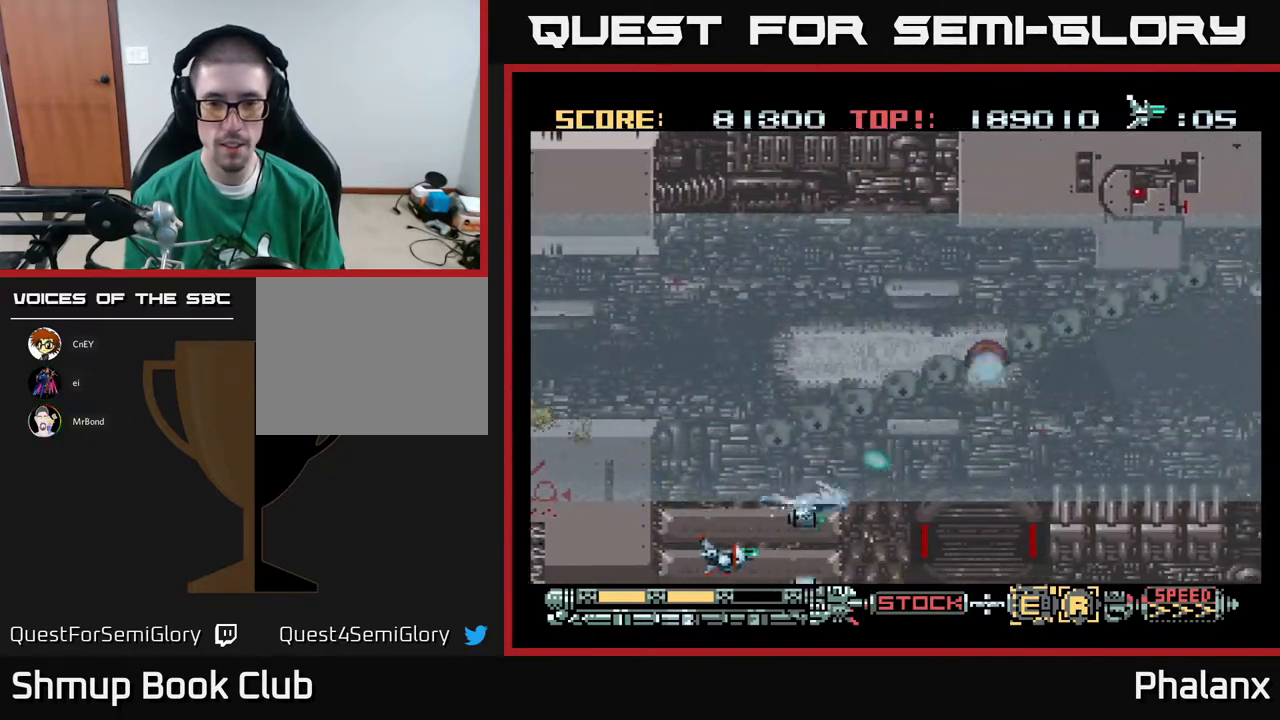
{"buttons": ["A", "DPAD_RIGHT"], "right_stick": "center", "events": [[83, "DPAD_LEFT", "up"], [100, "A", "up"], [300, "DPAD_RIGHT", "down"], [483, "A", "down"]]}
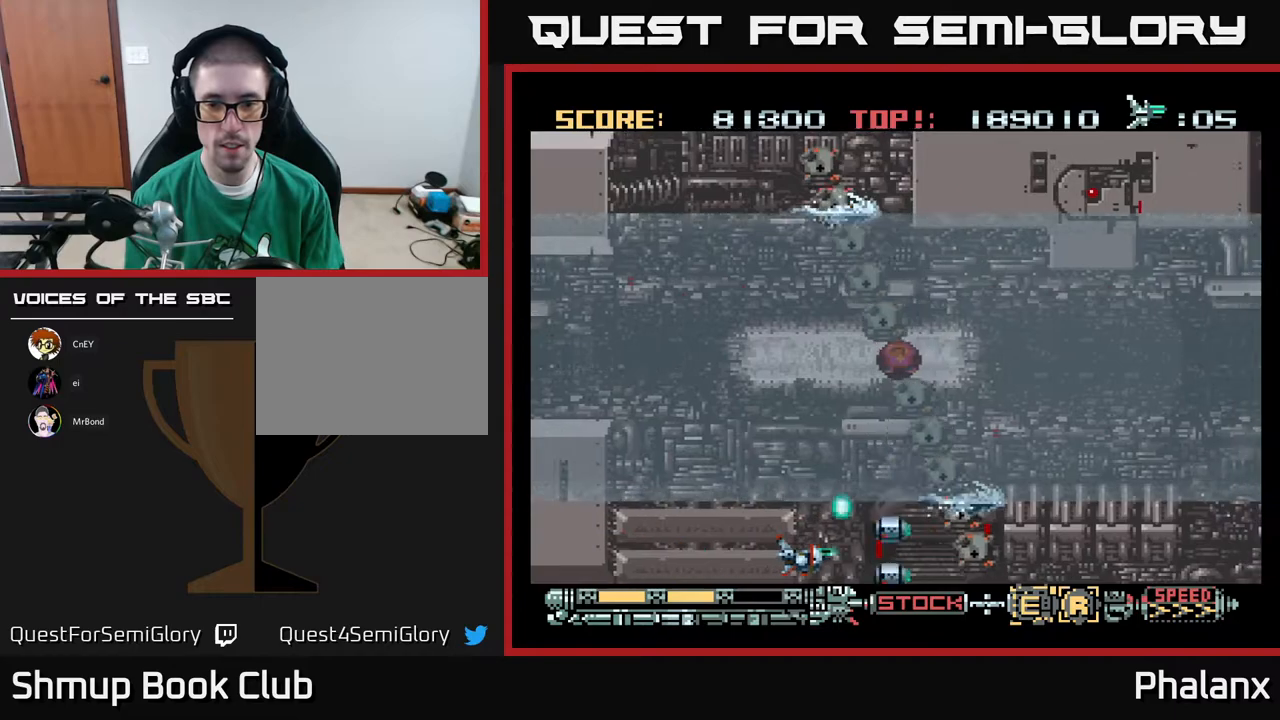
{"buttons": ["A", "DPAD_RIGHT"], "right_stick": "center", "events": [[117, "DPAD_RIGHT", "up"], [183, "X", "down"], [283, "X", "up"], [333, "DPAD_RIGHT", "down"]]}
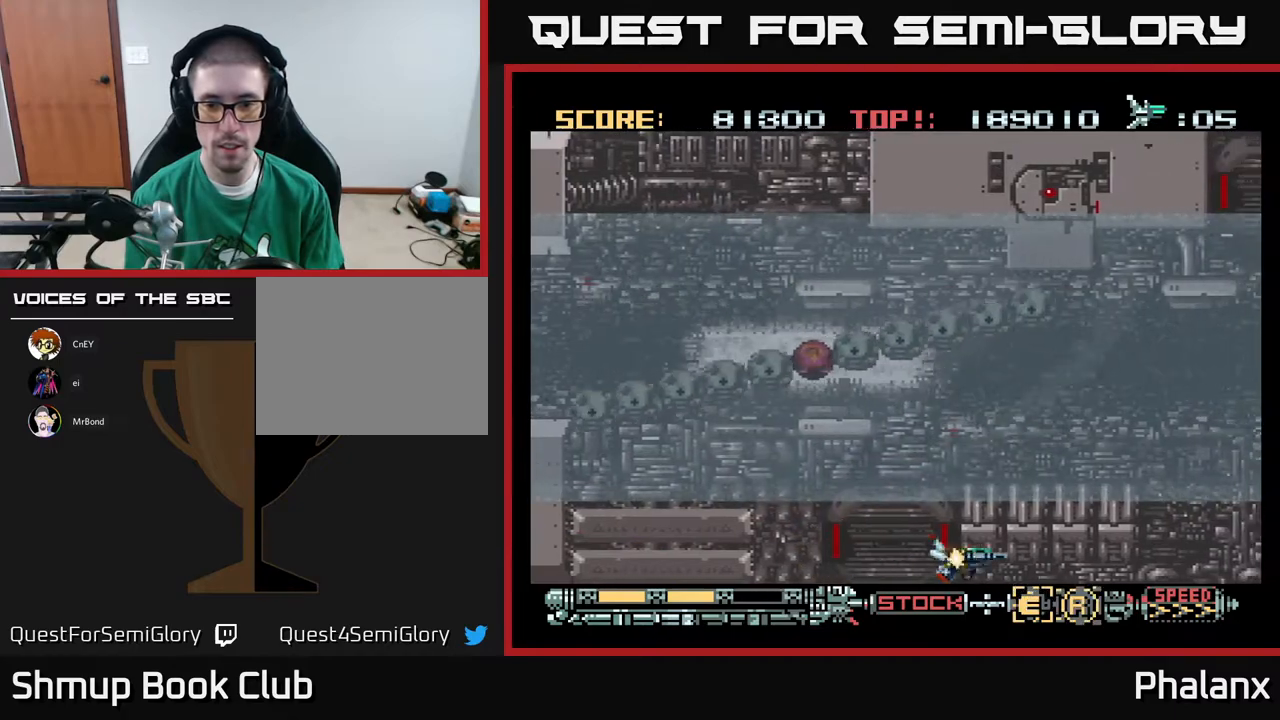
{"buttons": ["A", "DPAD_UP"], "right_stick": "center", "events": [[67, "DPAD_UP", "down"], [267, "DPAD_RIGHT", "up"]]}
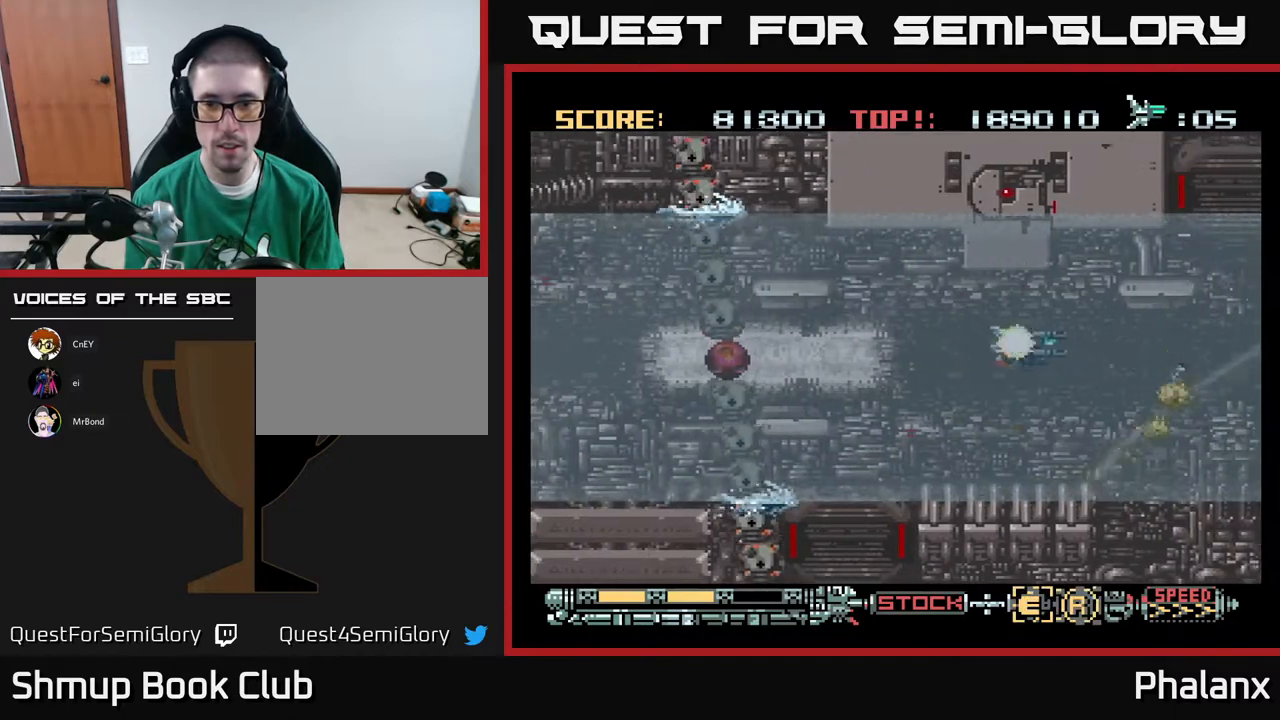
{"buttons": ["A"], "right_stick": "center", "events": [[217, "DPAD_RIGHT", "down"], [417, "DPAD_RIGHT", "up"], [450, "DPAD_UP", "up"]]}